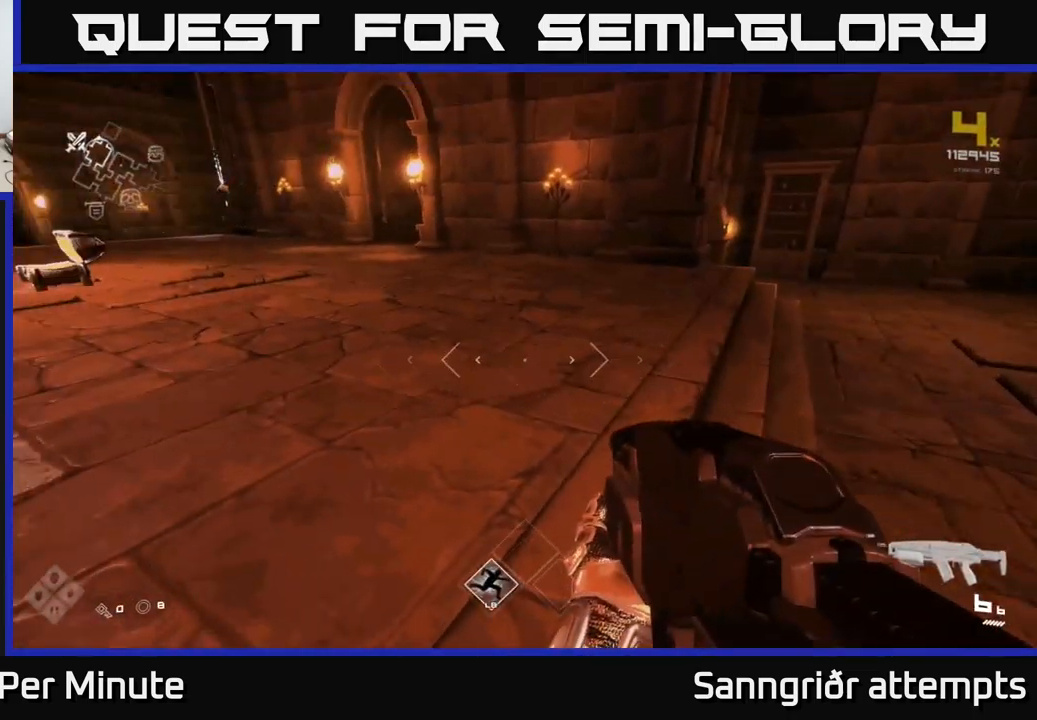
Gameplay with a controller (Xbox layout); each line is a JSON object with the inputs held at the frame after it. "events" lists button and stick changes between this image and that frame as [ms after this image, input, new state], when the widget could be followed in between.
{"buttons": [], "left_stick": "up", "right_stick": "left", "events": [[66, "left_stick", "up"], [300, "right_stick", "left"]]}
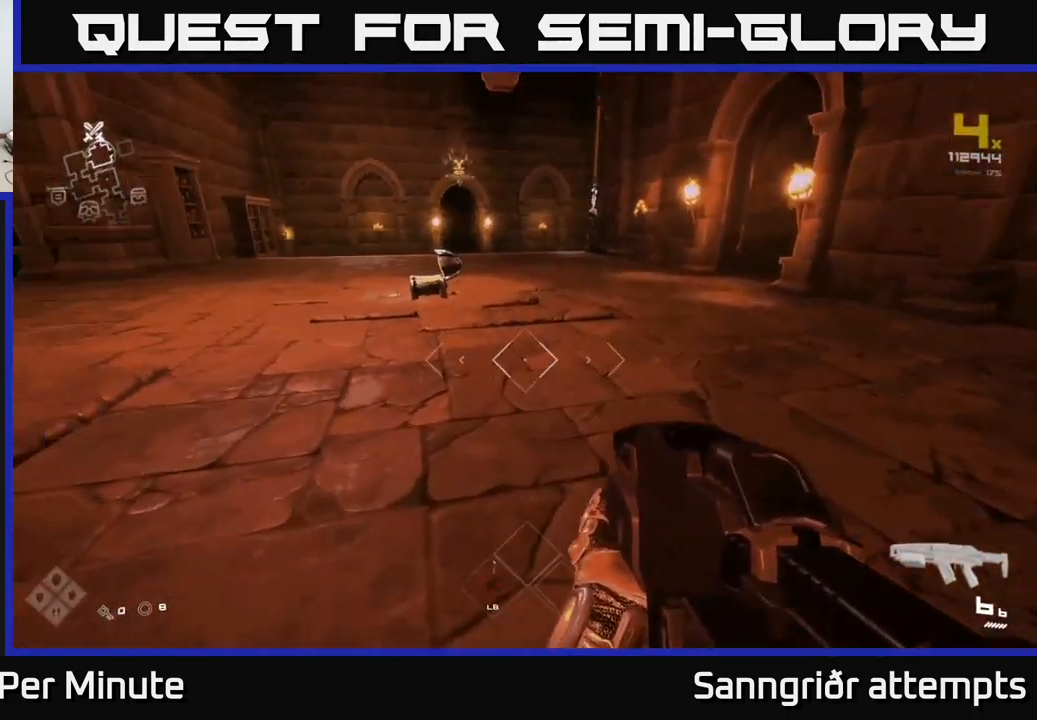
{"buttons": ["L1"], "left_stick": "up", "right_stick": "center", "events": [[16, "L1", "down"], [33, "right_stick", "center"]]}
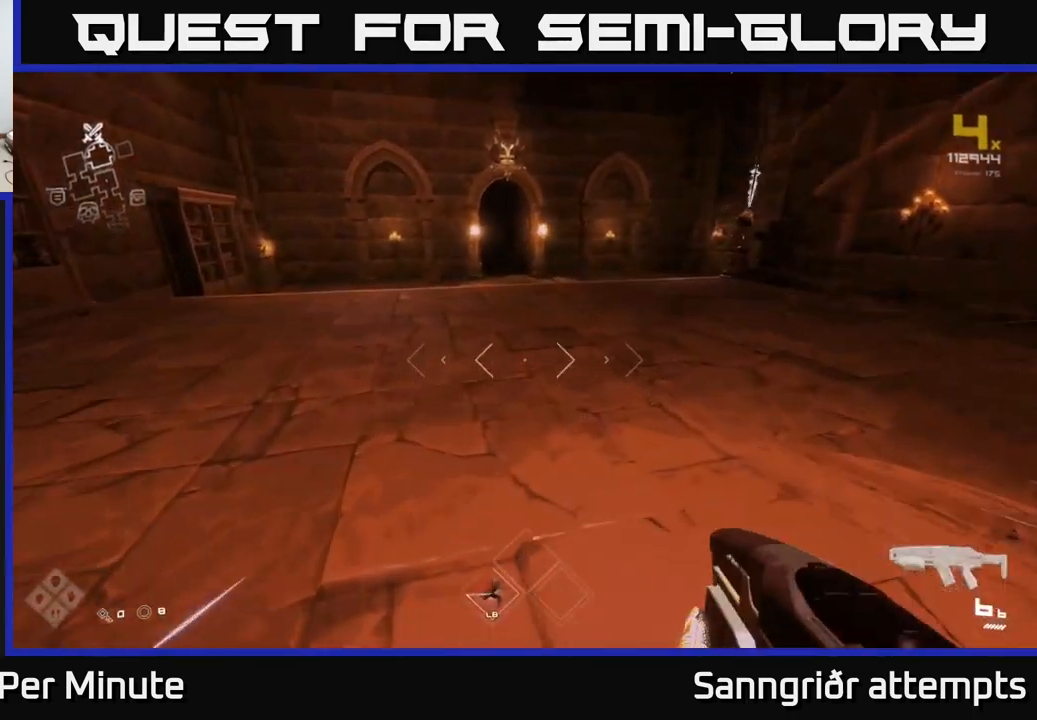
{"buttons": ["L1"], "left_stick": "up", "right_stick": "center", "events": []}
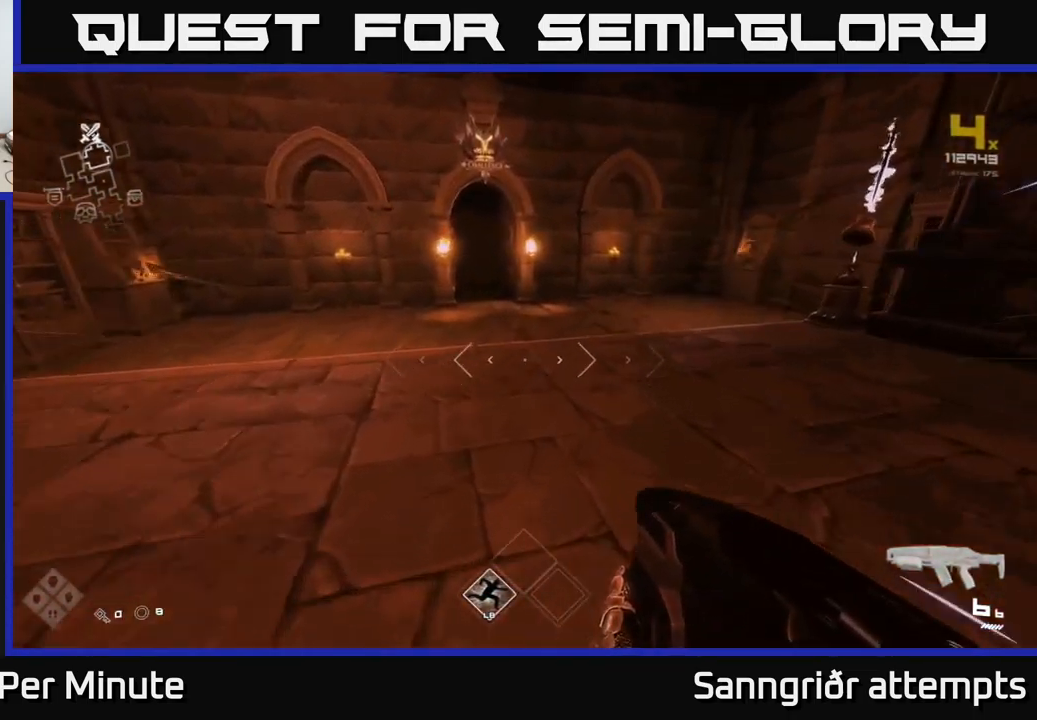
{"buttons": [], "left_stick": "down-right", "right_stick": "right", "events": [[333, "L1", "up"], [350, "left_stick", "down-right"], [350, "right_stick", "right"]]}
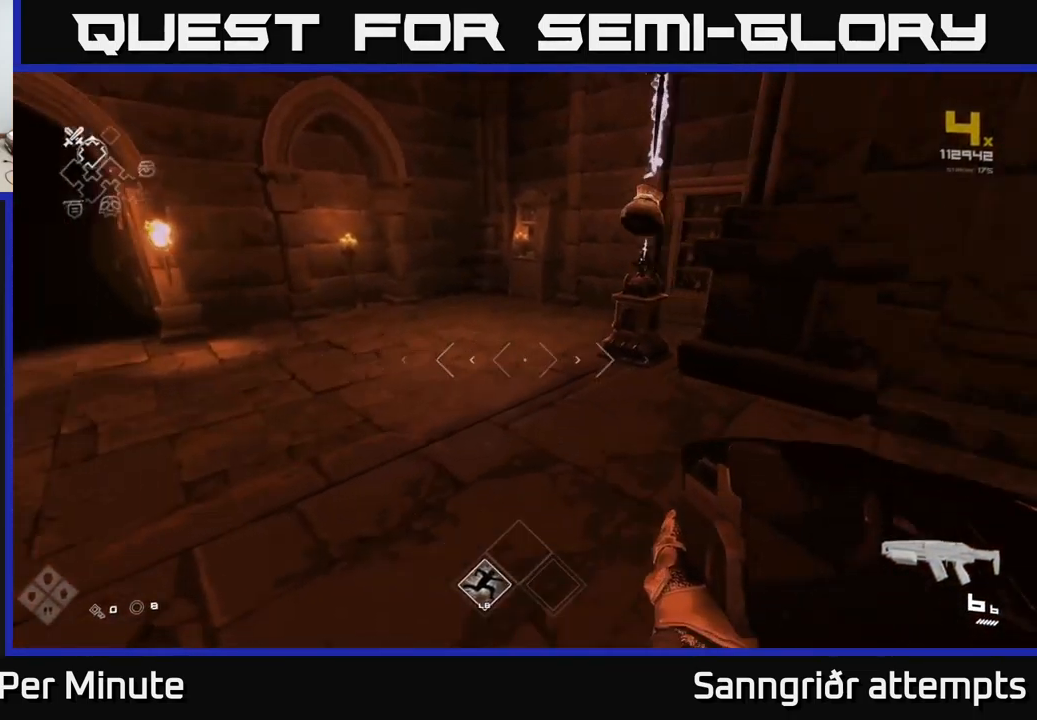
{"buttons": [], "left_stick": "up-right", "right_stick": "center", "events": [[200, "left_stick", "right"], [333, "right_stick", "center"], [366, "left_stick", "up-right"]]}
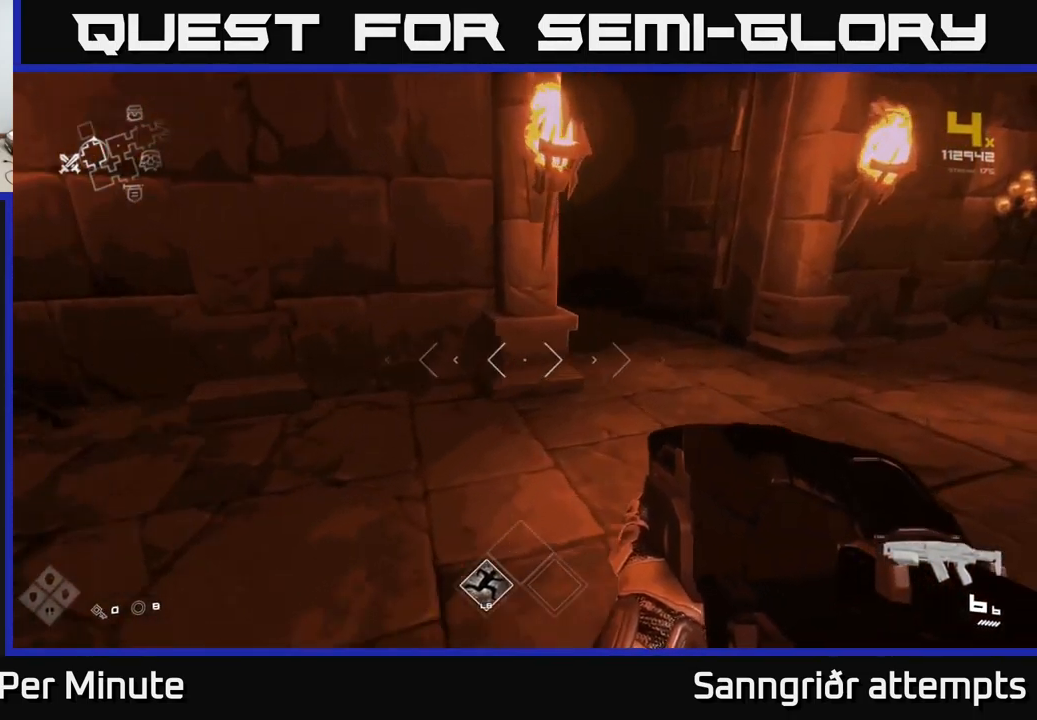
{"buttons": ["L1"], "left_stick": "up", "right_stick": "center", "events": [[66, "left_stick", "up"], [66, "right_stick", "up-left"], [100, "L1", "down"], [150, "right_stick", "center"]]}
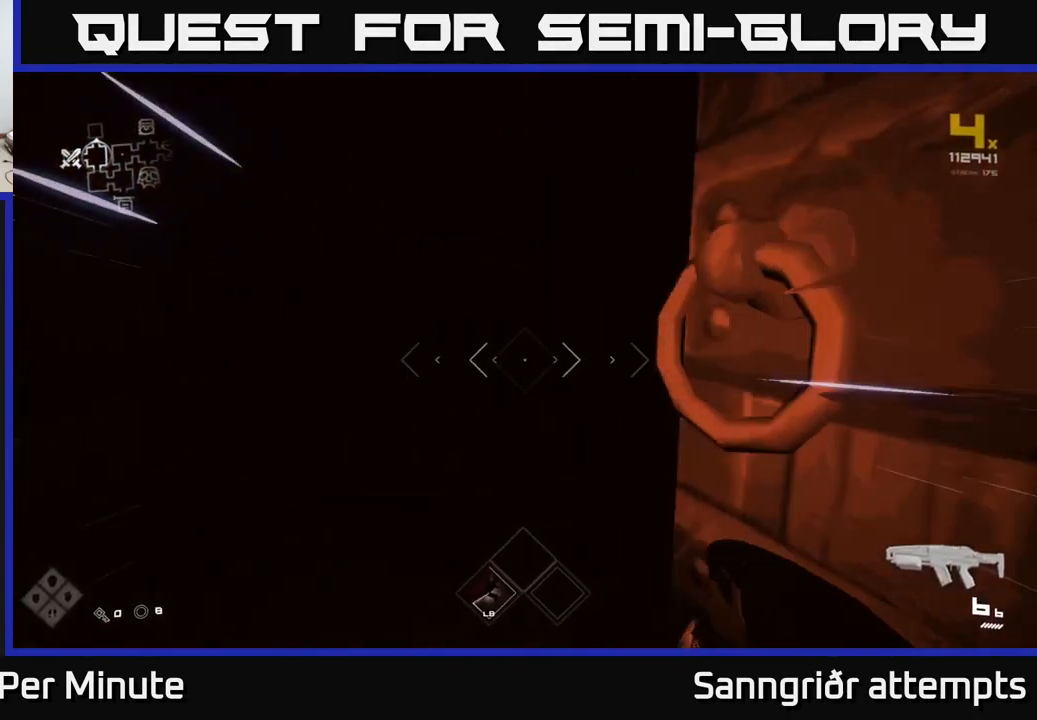
{"buttons": ["L1"], "left_stick": "up", "right_stick": "center", "events": []}
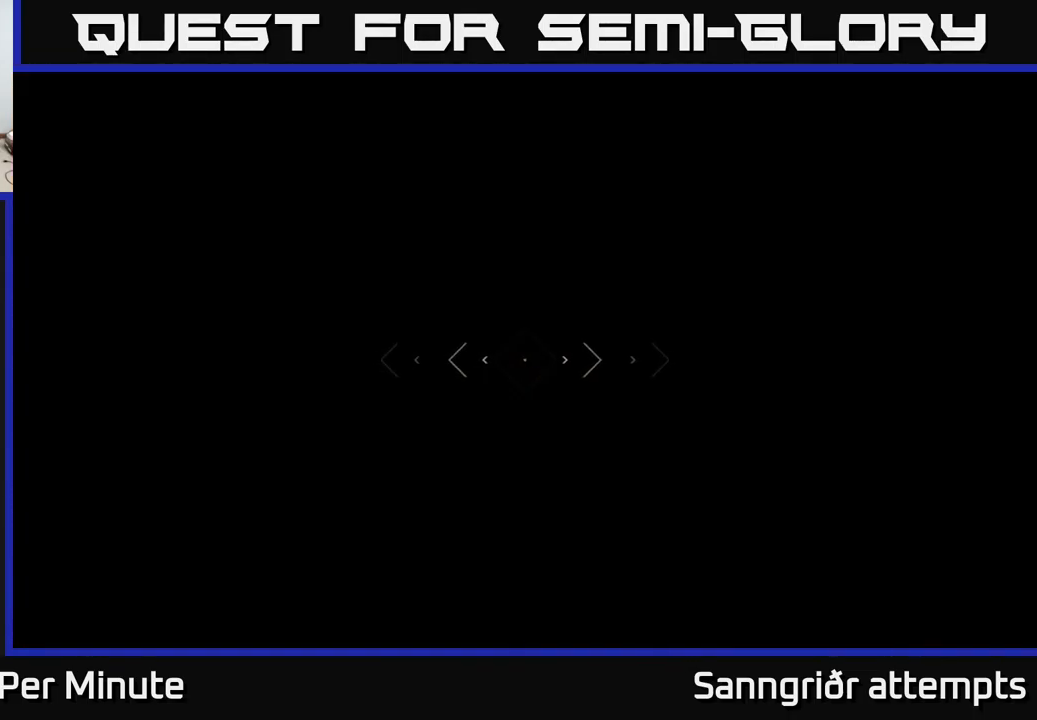
{"buttons": [], "left_stick": "up", "right_stick": "left", "events": [[50, "L1", "up"], [500, "right_stick", "left"]]}
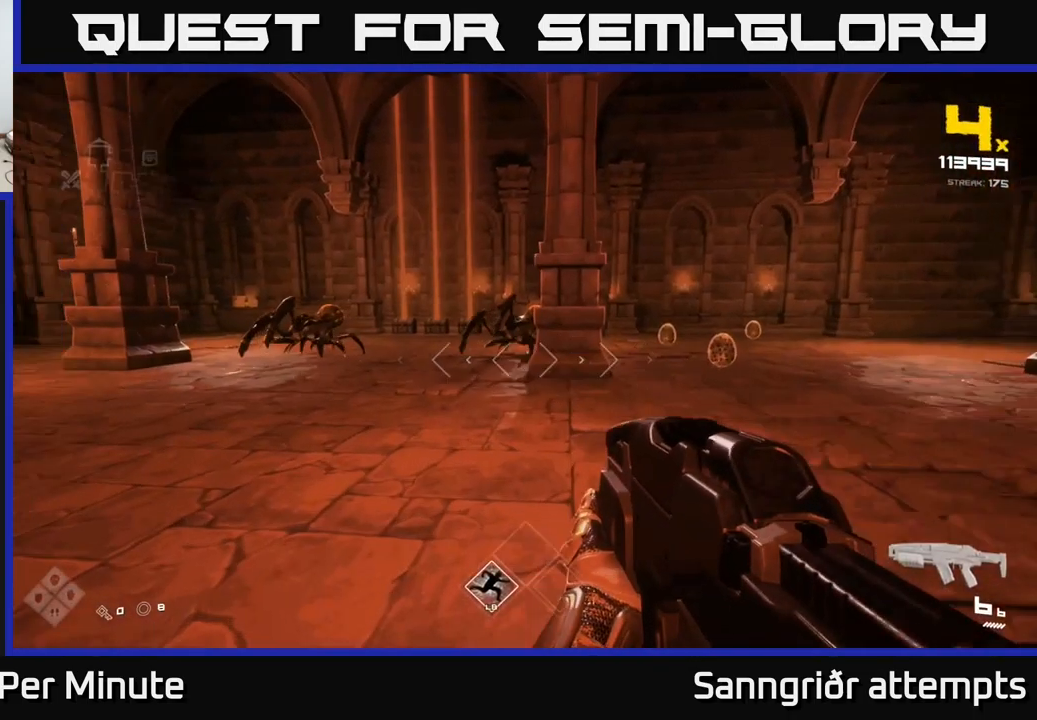
{"buttons": [], "left_stick": "up-left", "right_stick": "center", "events": [[167, "right_stick", "center"], [267, "R2", "down"], [383, "R2", "up"], [383, "left_stick", "up-left"]]}
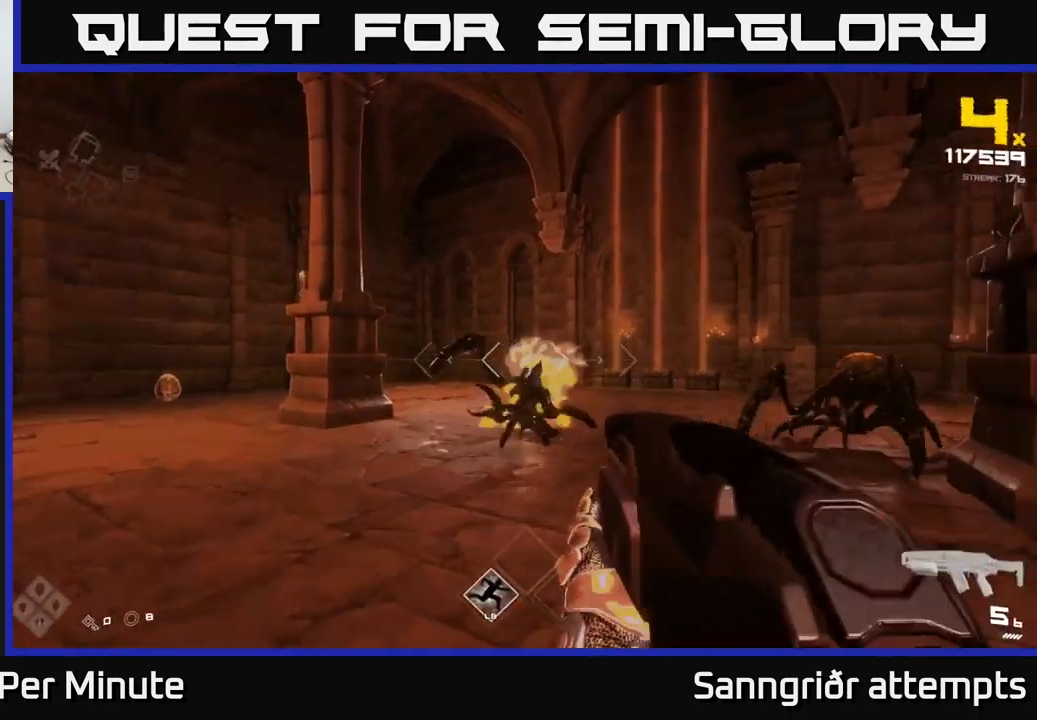
{"buttons": ["R2"], "left_stick": "left", "right_stick": "left", "events": [[33, "left_stick", "center"], [83, "R2", "down"], [217, "R2", "up"], [217, "left_stick", "up-left"], [283, "right_stick", "right"], [433, "R2", "down"], [450, "left_stick", "left"], [500, "right_stick", "left"]]}
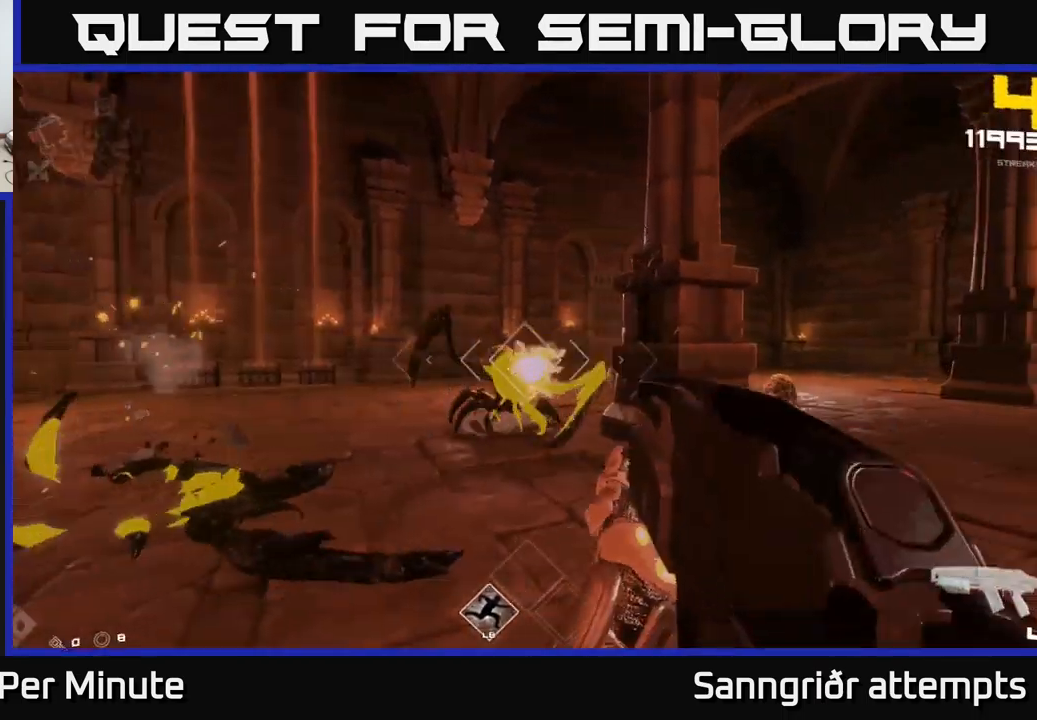
{"buttons": [], "left_stick": "up-left", "right_stick": "center", "events": [[17, "R2", "up"], [17, "right_stick", "center"], [150, "left_stick", "up-left"], [233, "right_stick", "right"], [300, "R2", "down"], [350, "left_stick", "left"], [367, "right_stick", "center"], [400, "R2", "up"], [450, "left_stick", "up-left"]]}
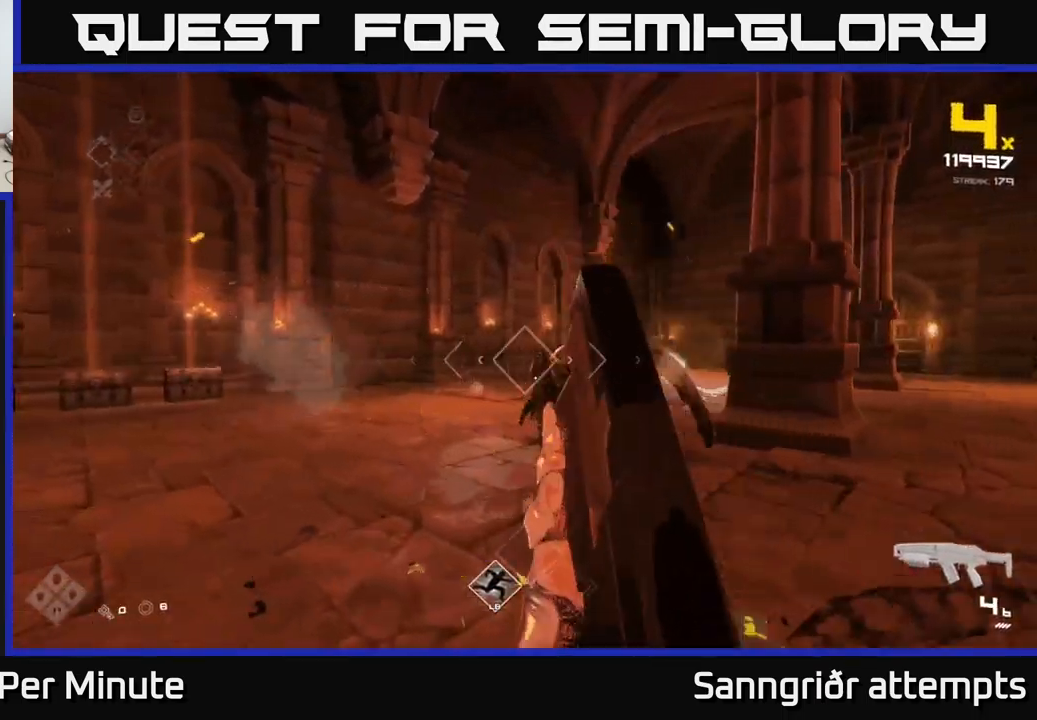
{"buttons": ["R2"], "left_stick": "left", "right_stick": "right", "events": [[33, "right_stick", "right"], [83, "left_stick", "left"], [133, "R2", "down"], [250, "R2", "up"], [267, "right_stick", "center"], [500, "R2", "down"], [500, "right_stick", "right"]]}
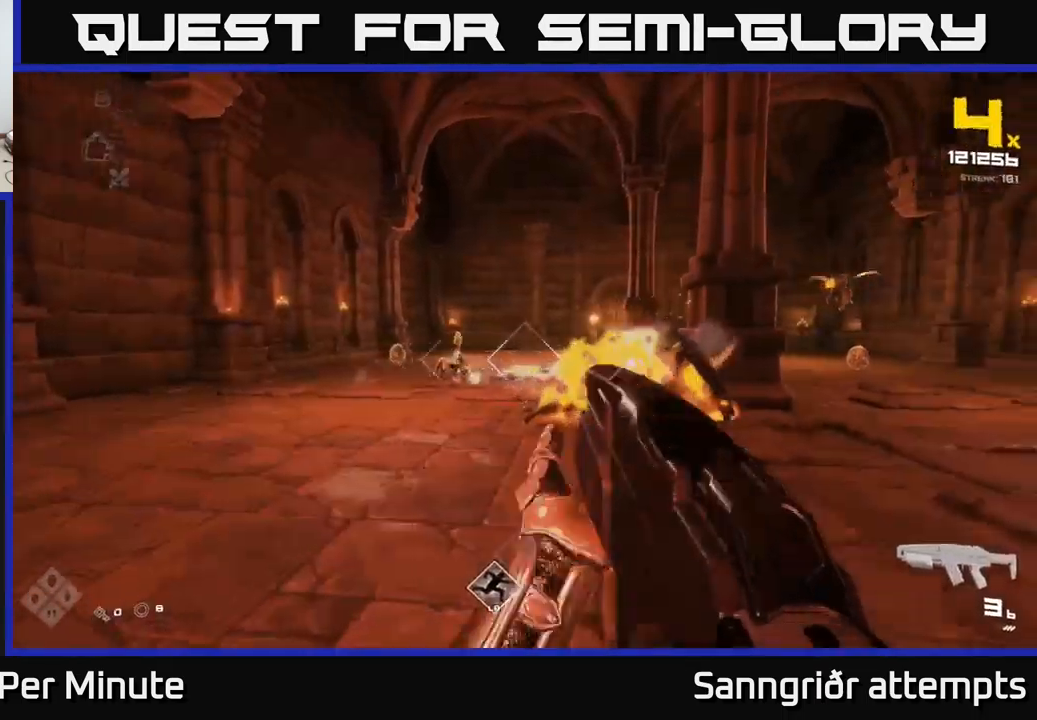
{"buttons": [], "left_stick": "up-left", "right_stick": "center", "events": [[83, "R2", "up"], [83, "right_stick", "center"], [100, "left_stick", "up-left"]]}
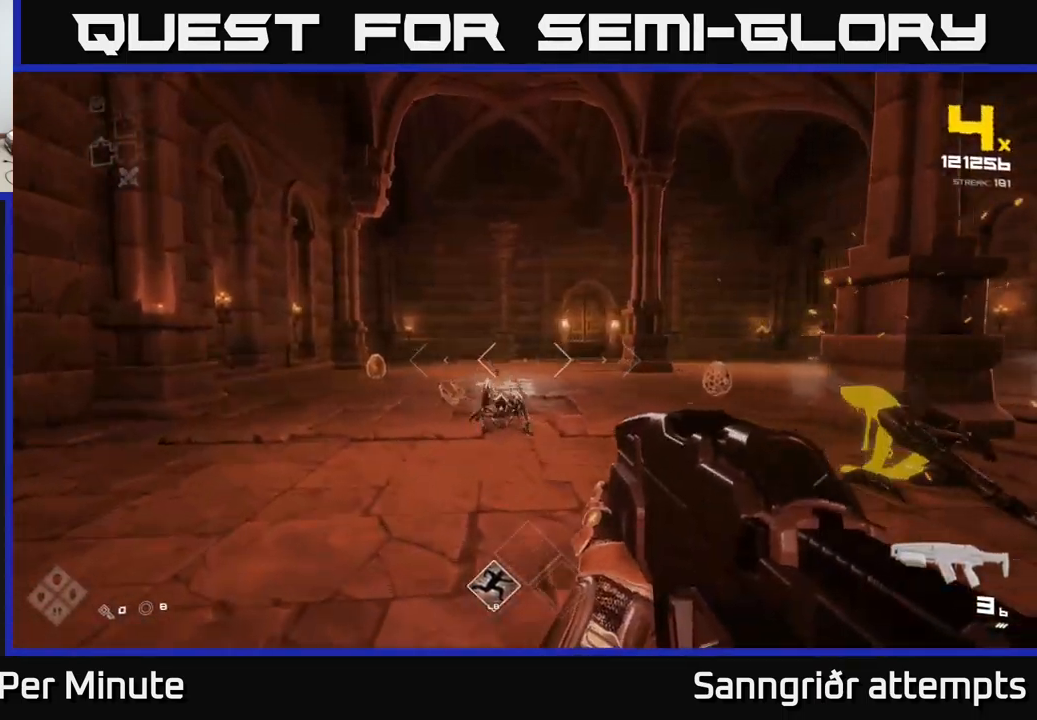
{"buttons": ["R2"], "left_stick": "up-left", "right_stick": "center", "events": [[83, "left_stick", "center"], [117, "R2", "down"], [200, "left_stick", "left"], [283, "R2", "up"], [417, "left_stick", "up-left"], [483, "R2", "down"]]}
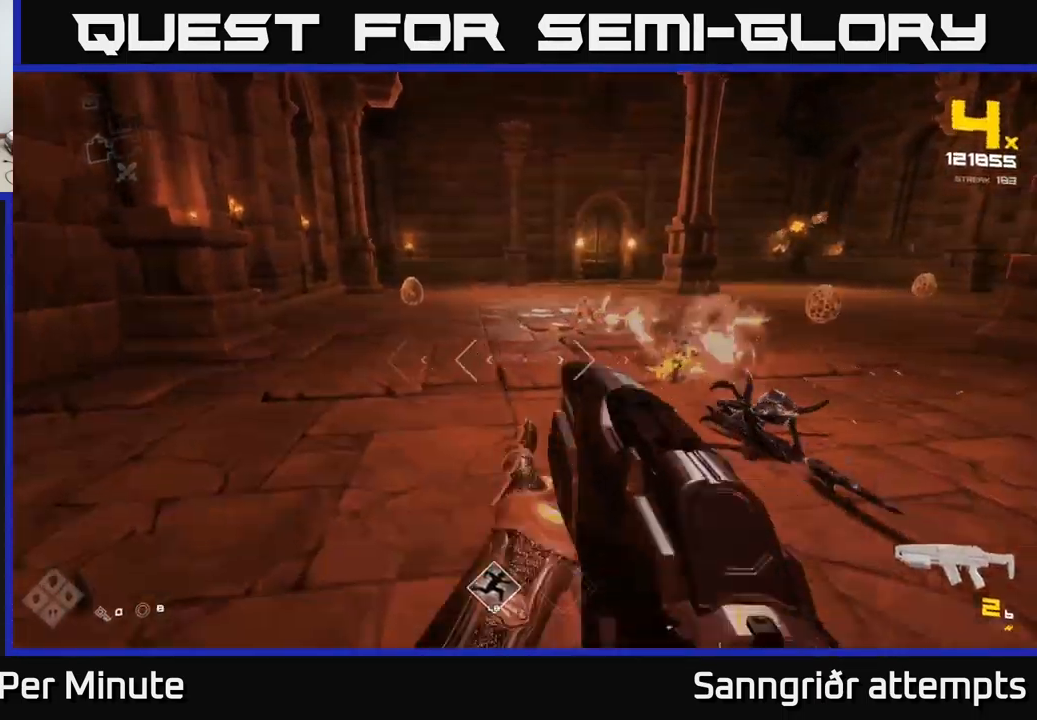
{"buttons": [], "left_stick": "center", "right_stick": "center", "events": [[133, "R2", "up"], [200, "right_stick", "up-left"], [283, "R2", "down"], [300, "right_stick", "center"], [317, "left_stick", "up-right"], [433, "R2", "up"], [450, "left_stick", "center"]]}
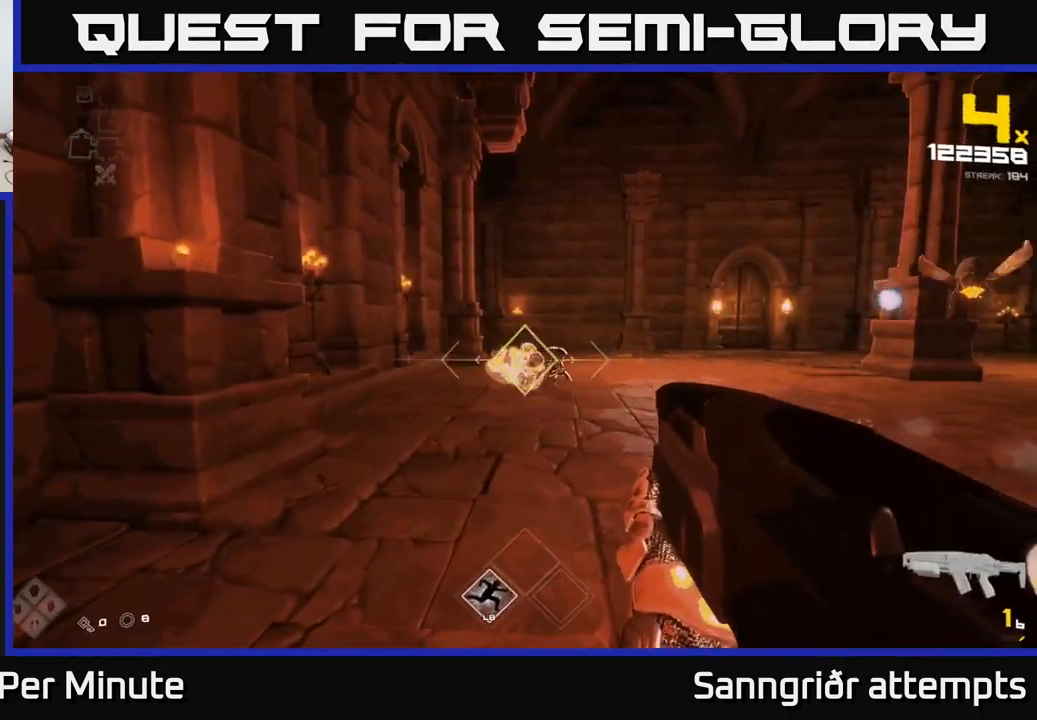
{"buttons": [], "left_stick": "up", "right_stick": "right", "events": [[100, "left_stick", "up-left"], [133, "R2", "down"], [250, "R2", "up"], [367, "left_stick", "up"], [500, "right_stick", "right"]]}
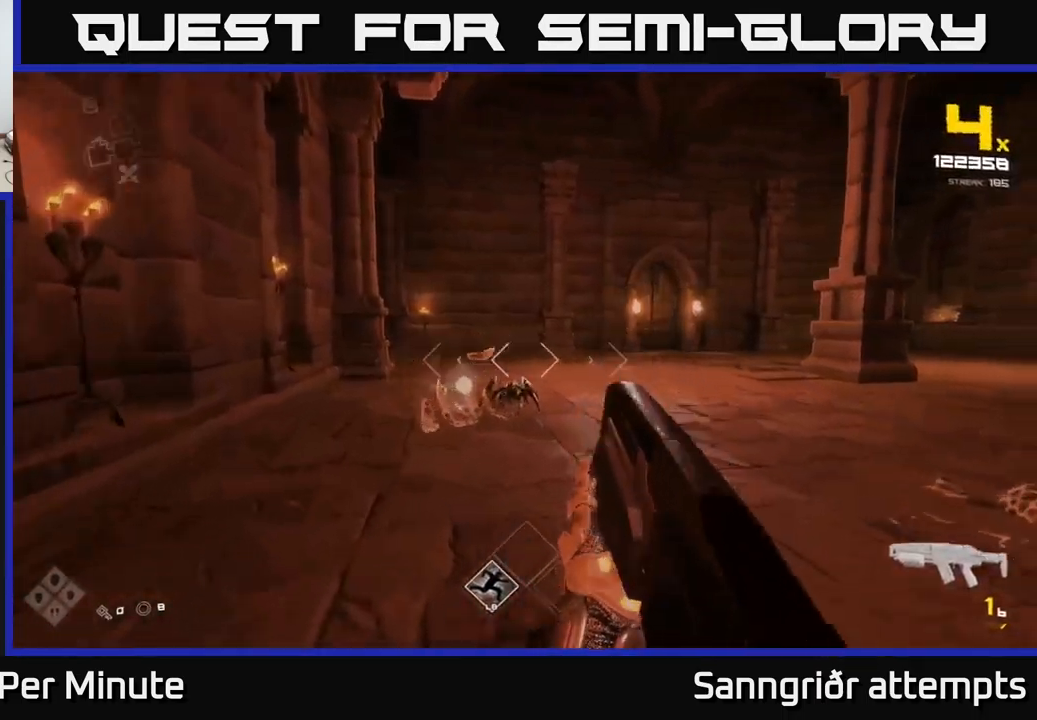
{"buttons": [], "left_stick": "center", "right_stick": "center", "events": [[17, "R1", "down"], [117, "R1", "up"], [117, "left_stick", "up-left"], [200, "right_stick", "center"], [250, "left_stick", "down-left"], [333, "R1", "down"], [400, "left_stick", "up-left"], [433, "R1", "up"], [500, "left_stick", "center"]]}
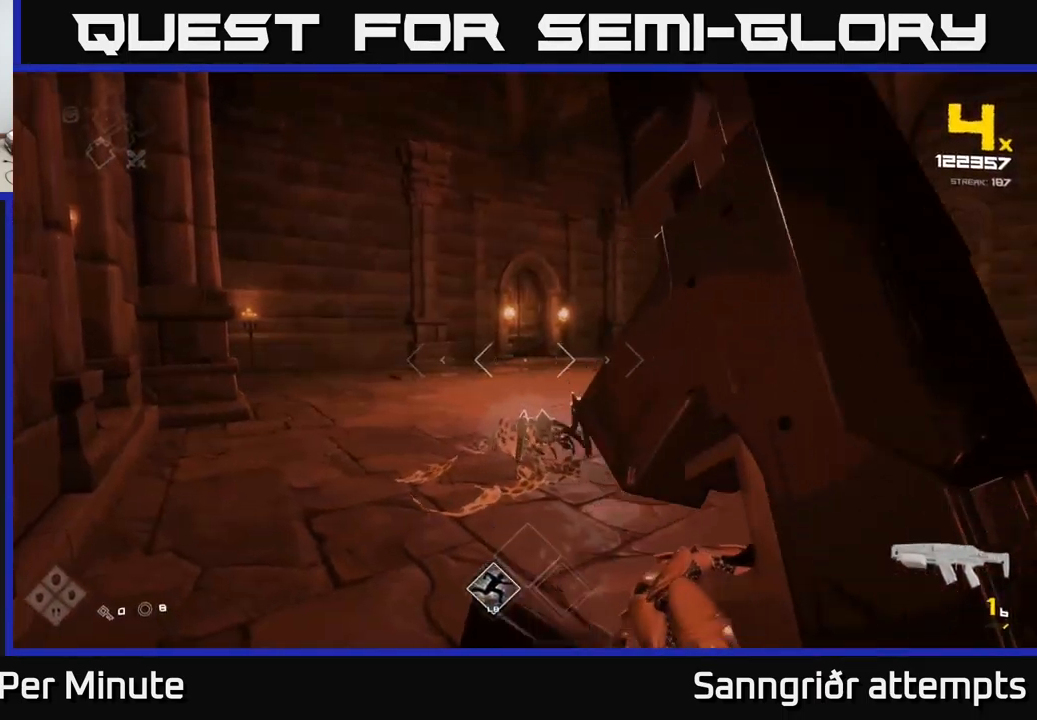
{"buttons": ["R1"], "left_stick": "up", "right_stick": "center", "events": [[150, "R1", "down"], [167, "left_stick", "up"], [217, "A", "down"], [333, "A", "up"], [383, "R1", "up"], [483, "R1", "down"]]}
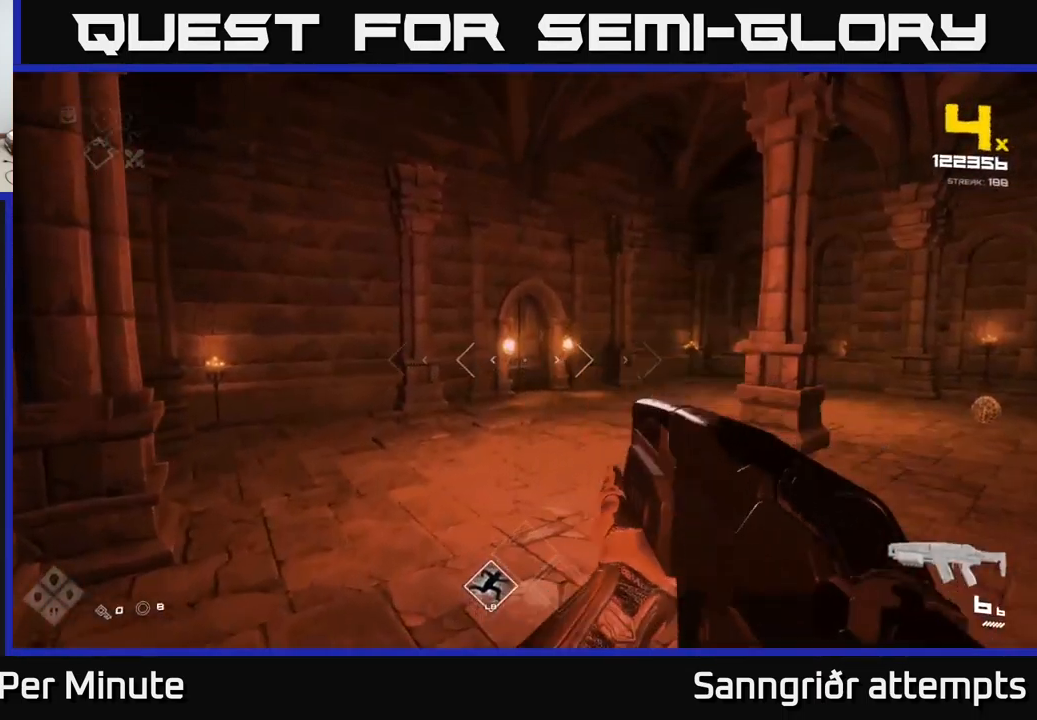
{"buttons": [], "left_stick": "left", "right_stick": "center", "events": [[117, "left_stick", "up-left"], [134, "R1", "up"], [200, "right_stick", "right"], [267, "left_stick", "left"], [417, "right_stick", "center"]]}
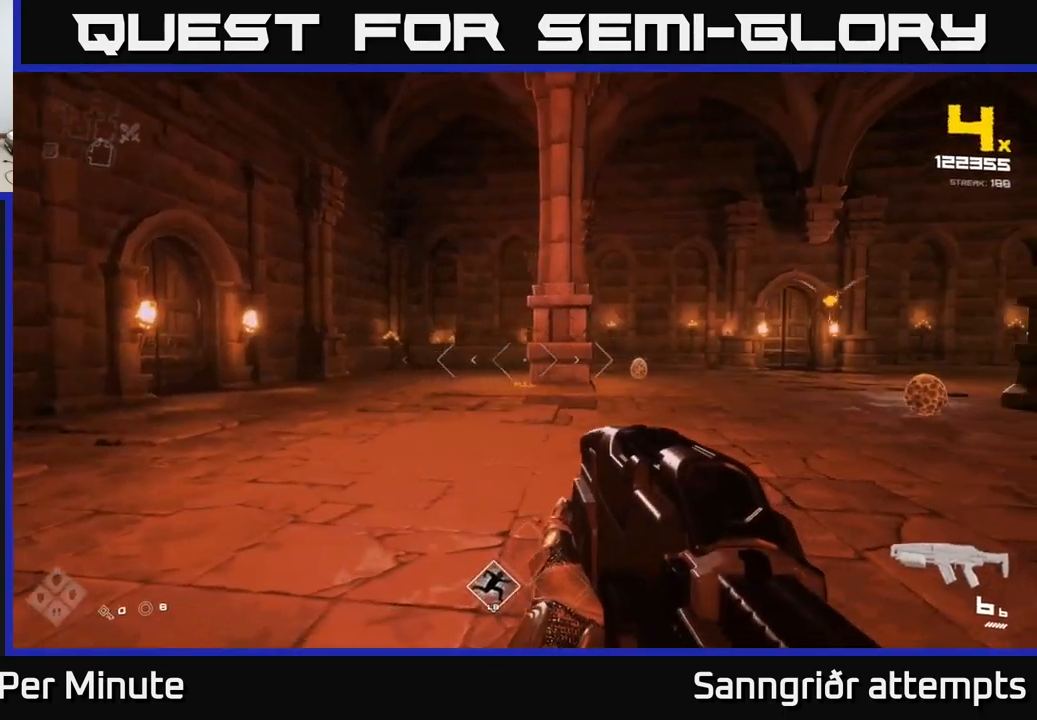
{"buttons": [], "left_stick": "up-left", "right_stick": "center", "events": [[50, "right_stick", "right"], [150, "left_stick", "up-left"], [167, "right_stick", "center"], [334, "right_stick", "right"], [484, "right_stick", "center"]]}
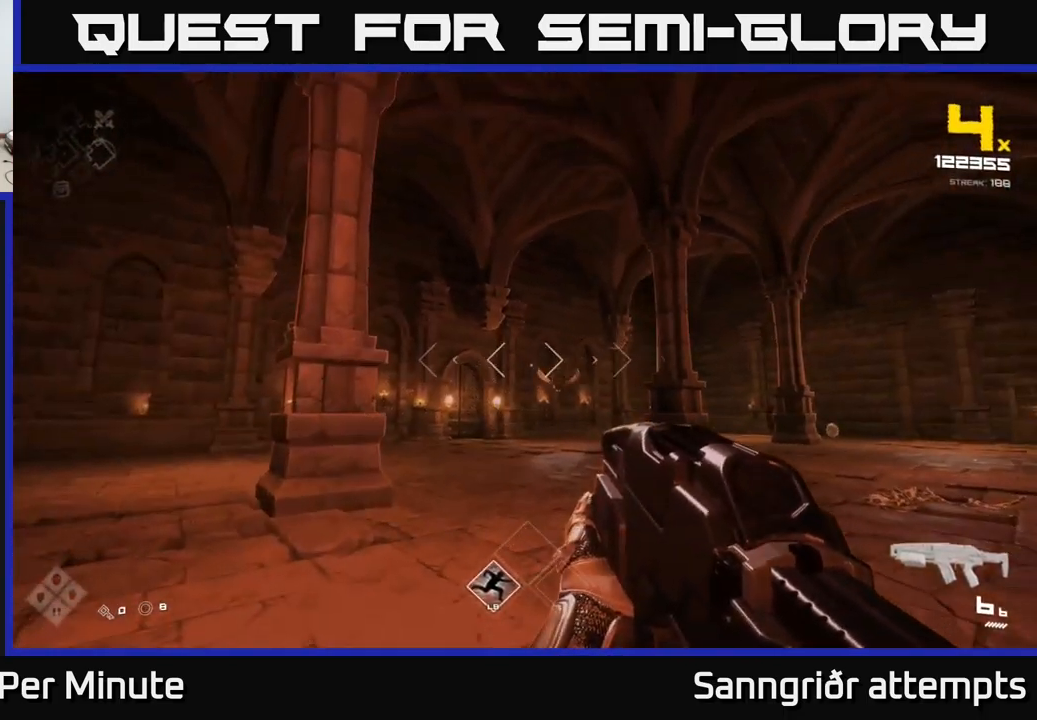
{"buttons": [], "left_stick": "center", "right_stick": "center", "events": [[34, "R2", "down"], [134, "left_stick", "center"], [150, "right_stick", "right"], [167, "R2", "up"], [234, "left_stick", "left"], [267, "right_stick", "center"], [384, "R2", "down"], [384, "left_stick", "center"], [467, "R2", "up"]]}
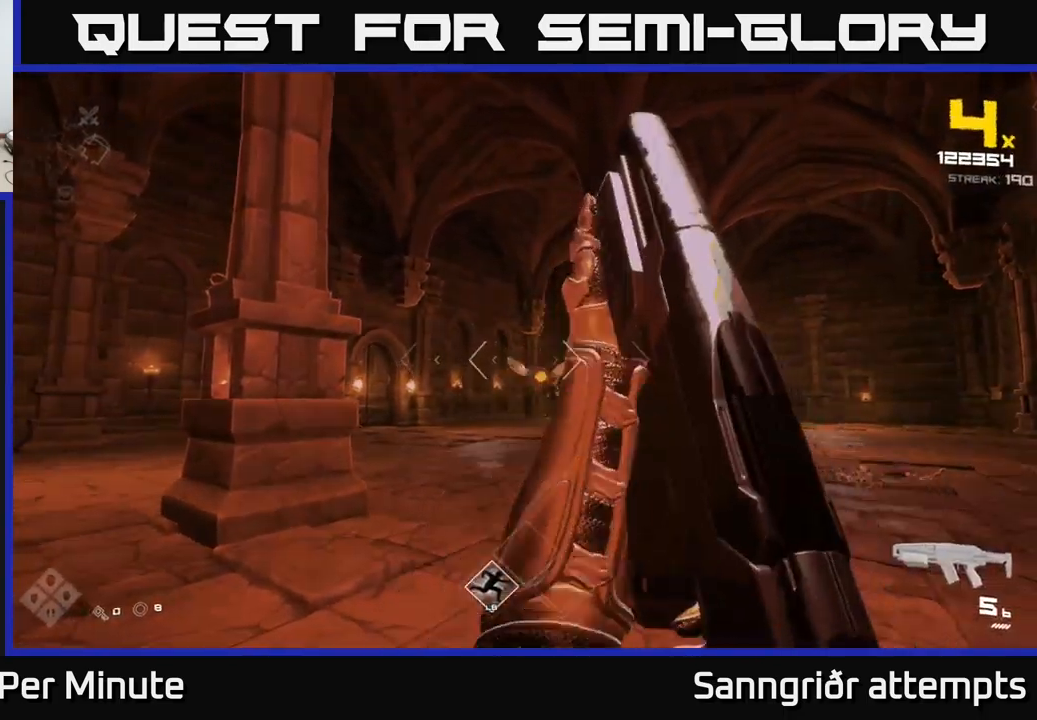
{"buttons": [], "left_stick": "center", "right_stick": "right", "events": [[17, "left_stick", "left"], [150, "left_stick", "center"], [167, "R2", "down"], [317, "R2", "up"], [350, "left_stick", "left"], [467, "left_stick", "center"], [467, "right_stick", "right"]]}
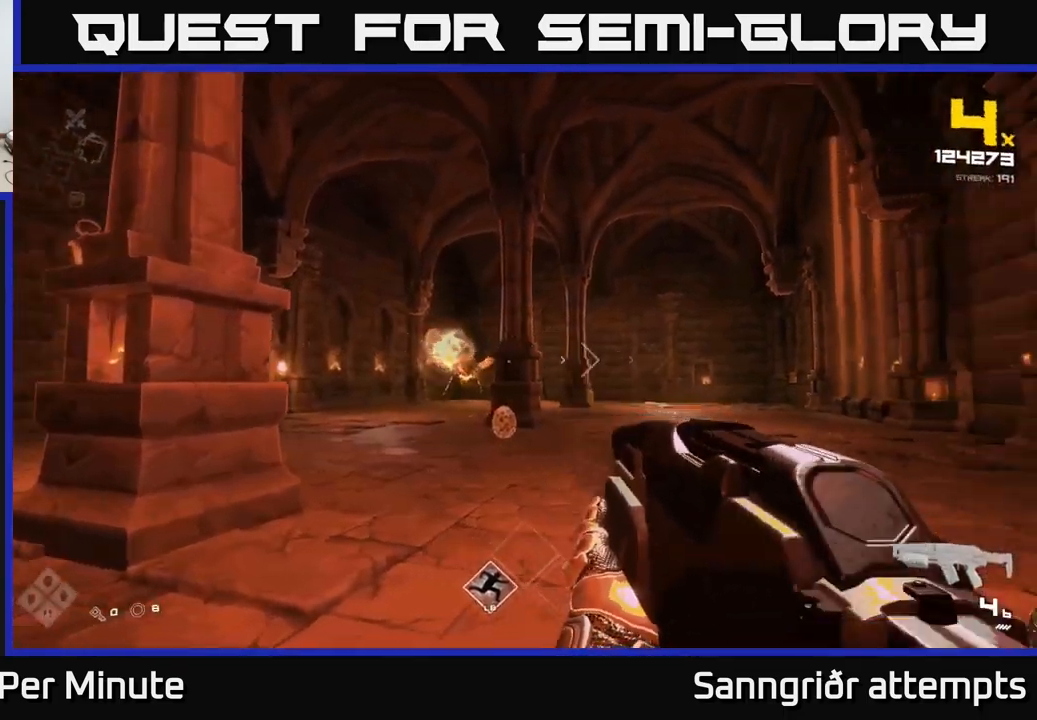
{"buttons": [], "left_stick": "down-left", "right_stick": "center", "events": [[34, "right_stick", "center"], [67, "R2", "down"], [134, "left_stick", "left"], [200, "R2", "up"], [267, "left_stick", "center"], [384, "R2", "down"], [400, "left_stick", "left"], [500, "R2", "up"], [500, "left_stick", "down-left"]]}
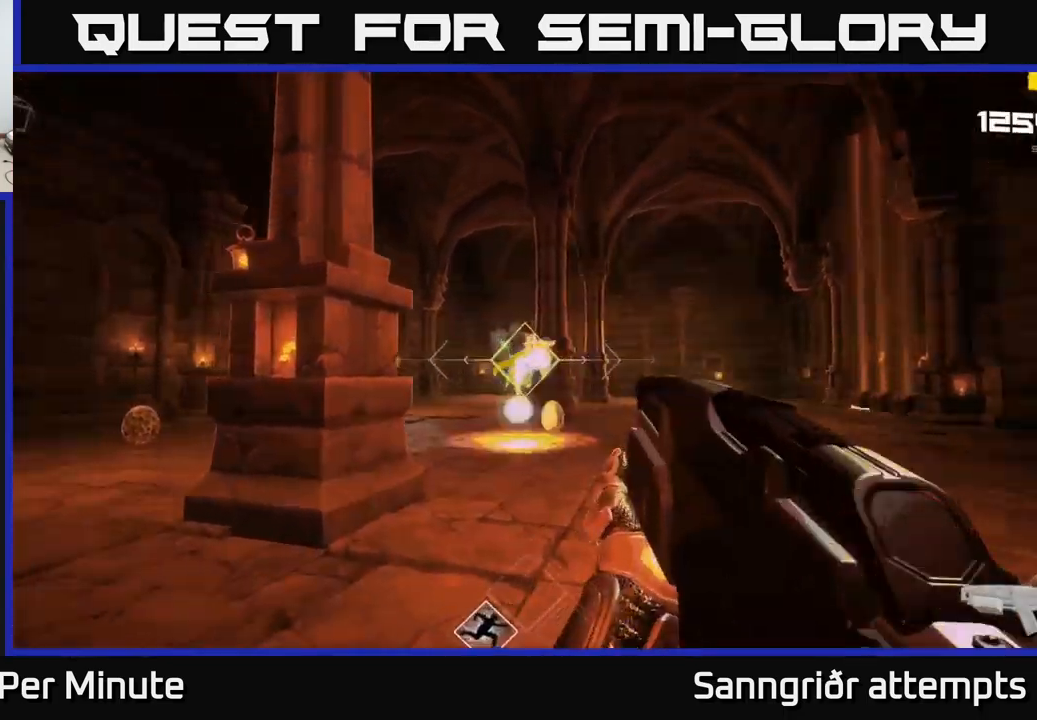
{"buttons": [], "left_stick": "center", "right_stick": "center", "events": [[150, "right_stick", "right"], [217, "R2", "down"], [350, "R2", "up"], [434, "right_stick", "center"], [484, "left_stick", "center"]]}
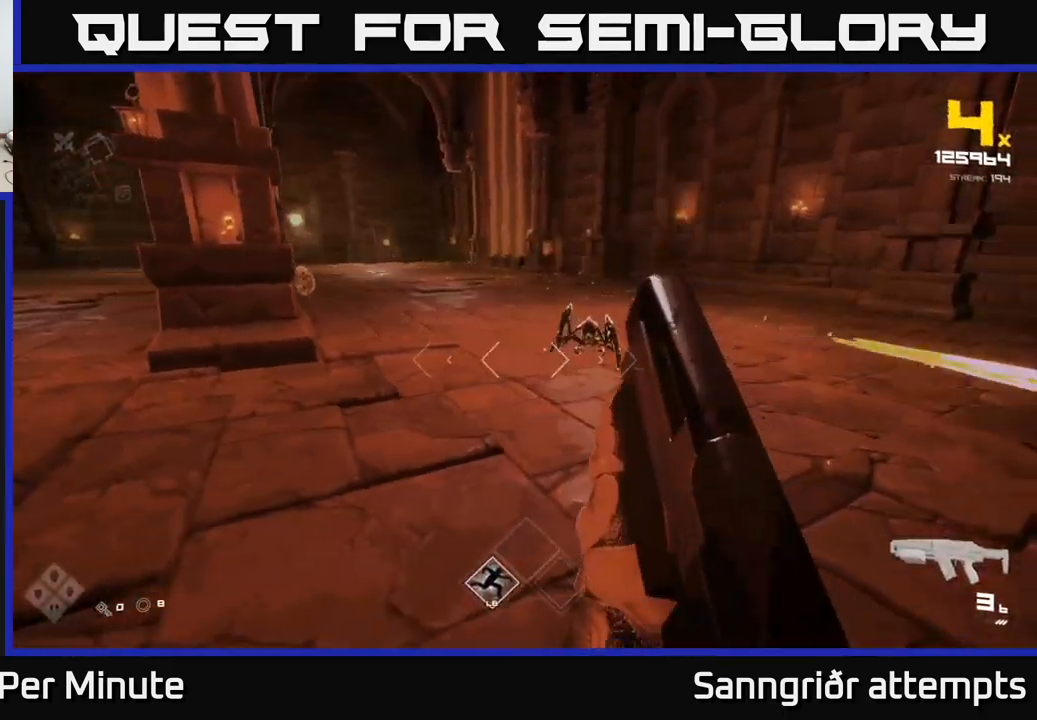
{"buttons": ["R2"], "left_stick": "down-left", "right_stick": "center", "events": [[34, "left_stick", "down-left"], [100, "R2", "down"], [117, "right_stick", "right"], [217, "R2", "up"], [234, "right_stick", "center"], [267, "left_stick", "center"], [350, "left_stick", "down"], [434, "left_stick", "down-left"], [467, "R2", "down"]]}
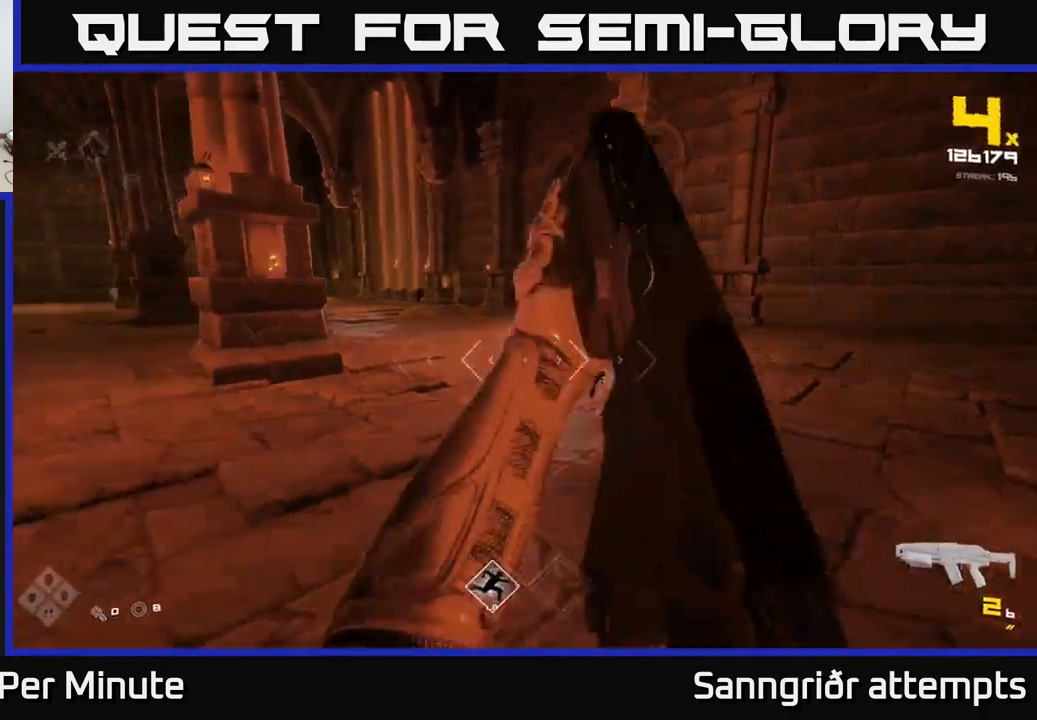
{"buttons": [], "left_stick": "left", "right_stick": "center", "events": [[17, "right_stick", "left"], [84, "R2", "up"], [134, "left_stick", "left"], [267, "right_stick", "center"], [317, "R1", "down"], [367, "left_stick", "center"], [417, "R1", "up"], [484, "left_stick", "left"]]}
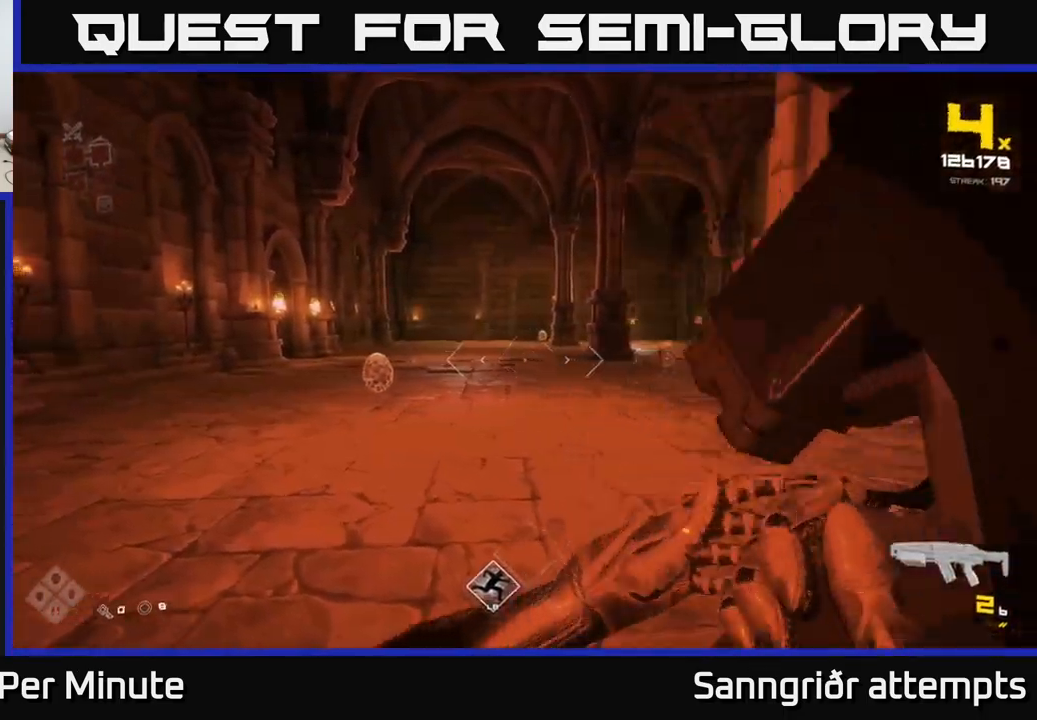
{"buttons": ["R1"], "left_stick": "left", "right_stick": "center", "events": [[100, "R1", "down"], [200, "R1", "up"], [217, "left_stick", "center"], [317, "left_stick", "left"], [400, "R1", "down"]]}
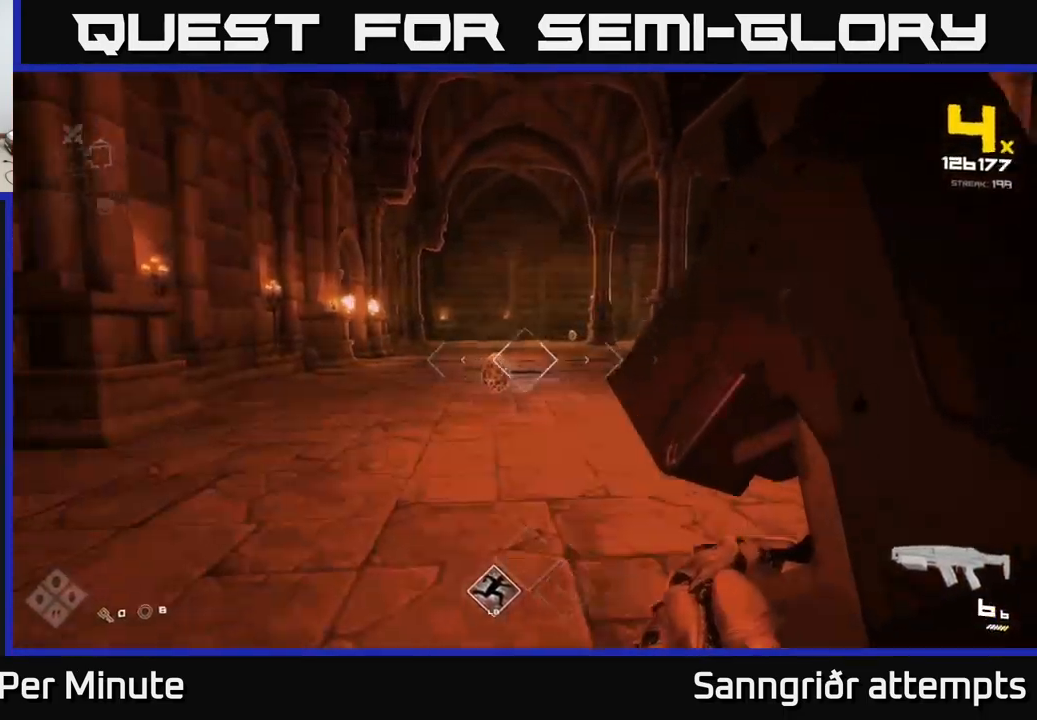
{"buttons": [], "left_stick": "center", "right_stick": "center", "events": [[50, "R1", "up"], [50, "left_stick", "center"], [267, "R2", "down"], [367, "R2", "up"]]}
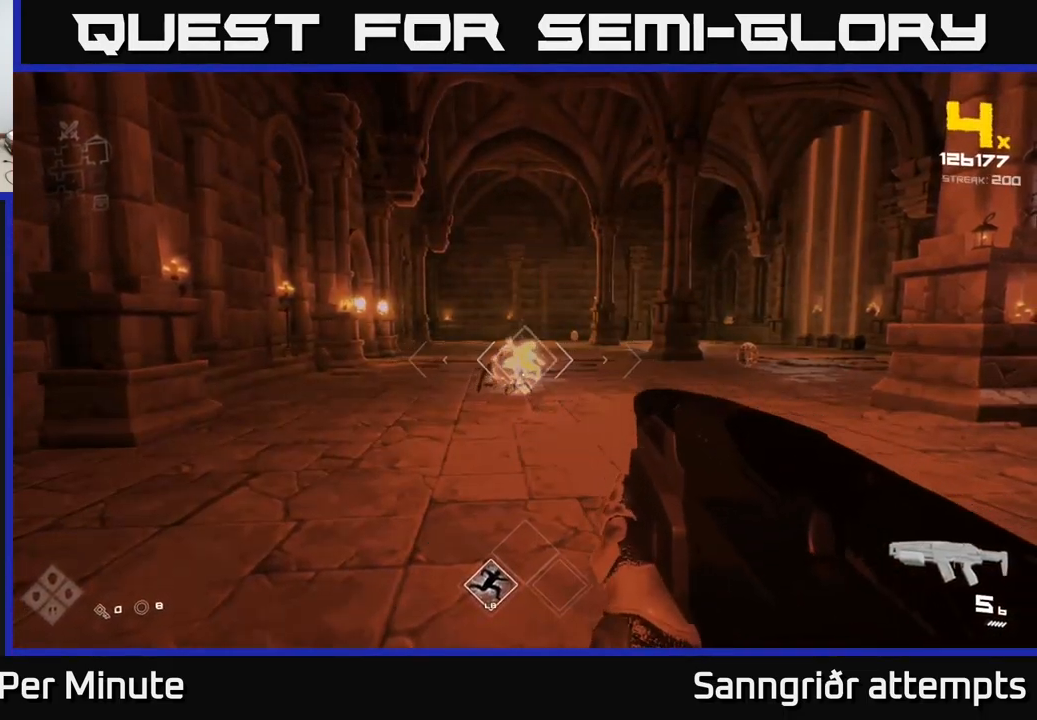
{"buttons": ["R2"], "left_stick": "left", "right_stick": "center", "events": [[100, "R2", "down"], [200, "R2", "up"], [433, "R2", "down"], [433, "left_stick", "left"]]}
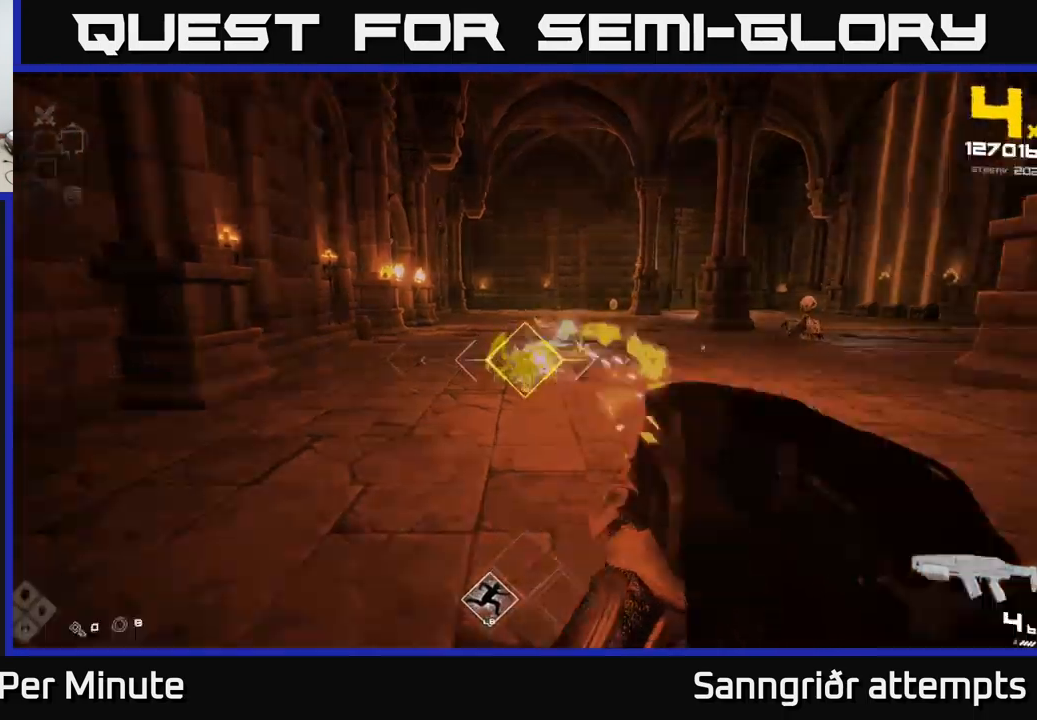
{"buttons": [], "left_stick": "up", "right_stick": "center", "events": [[16, "left_stick", "center"], [50, "R2", "up"], [216, "right_stick", "right"], [316, "R2", "down"], [316, "left_stick", "up"], [400, "R2", "up"], [400, "right_stick", "center"]]}